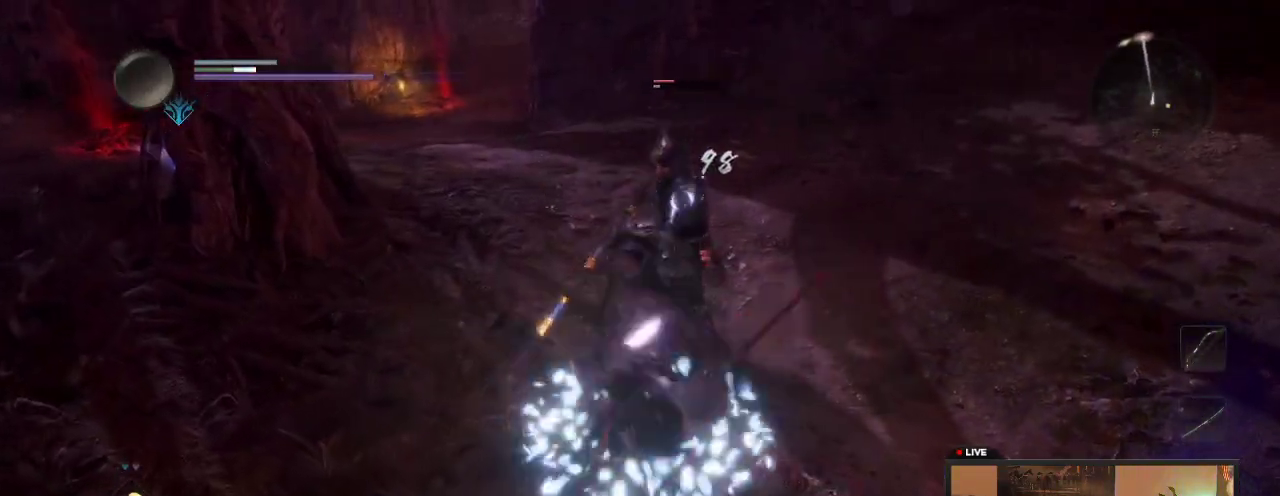
Gameplay with a controller (Xbox layout); each line is a JSON object with the inputs held at the frame after it (dt_ms = milliseconds from this image to that frame). "events" lists button and stick changes between this image and that frame as [ms after this image, input, new state], when the widget could be followed in between. This overlay highlights the sticks when they move; stick clicks (L3 R3) are not distinguishable. Not read: L3 R3.
{"dt_ms": 600, "buttons": [], "left_stick": "down", "right_stick": "center", "events": [[133, "R1", "up"]]}
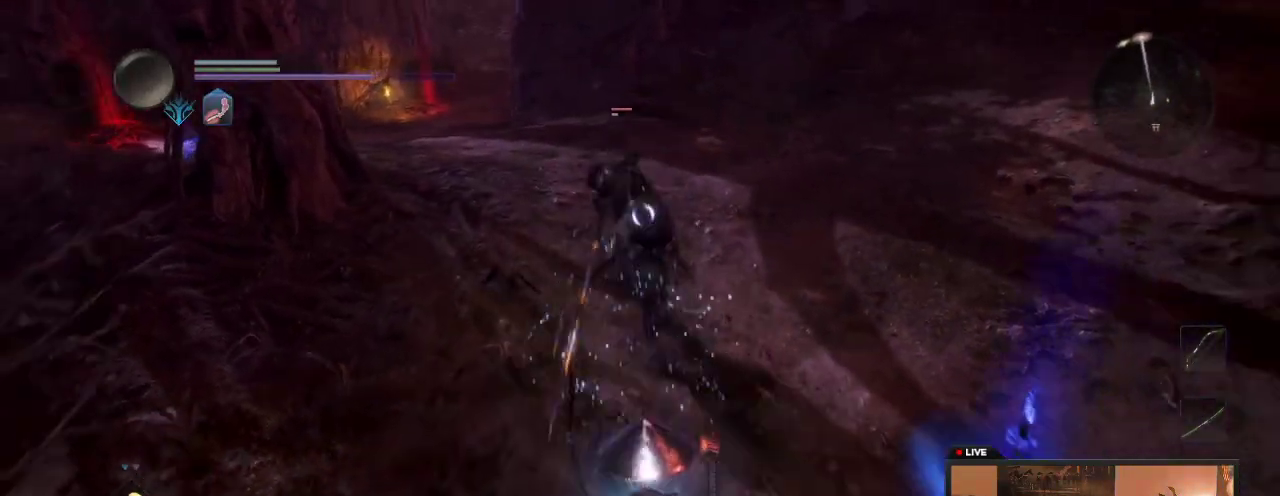
{"dt_ms": 600, "buttons": [], "left_stick": "down", "right_stick": "center", "events": []}
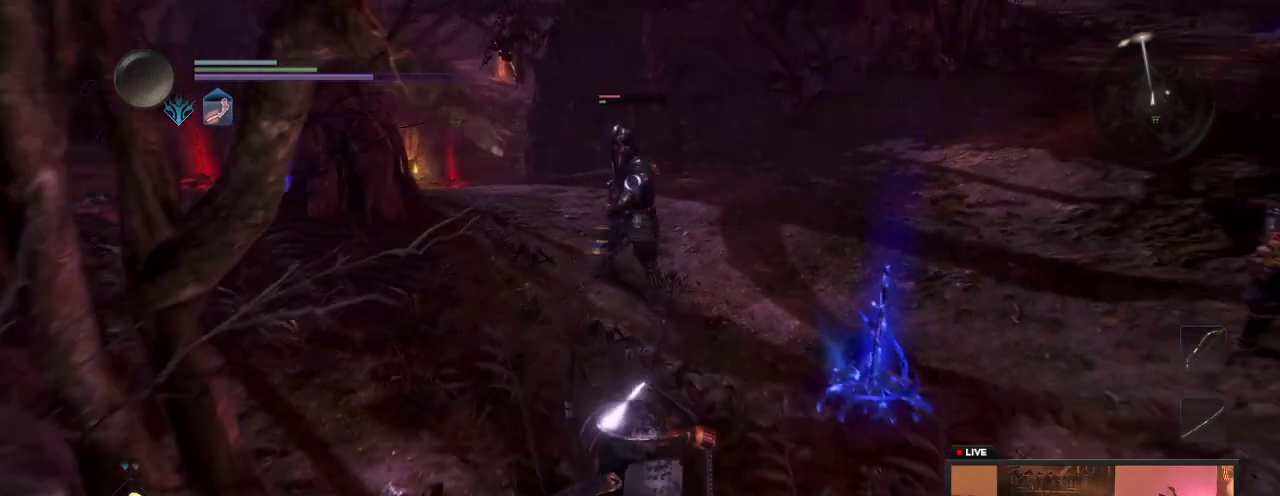
{"dt_ms": 300, "buttons": [], "left_stick": "right", "right_stick": "center", "events": [[150, "left_stick", "down-right"], [300, "left_stick", "right"]]}
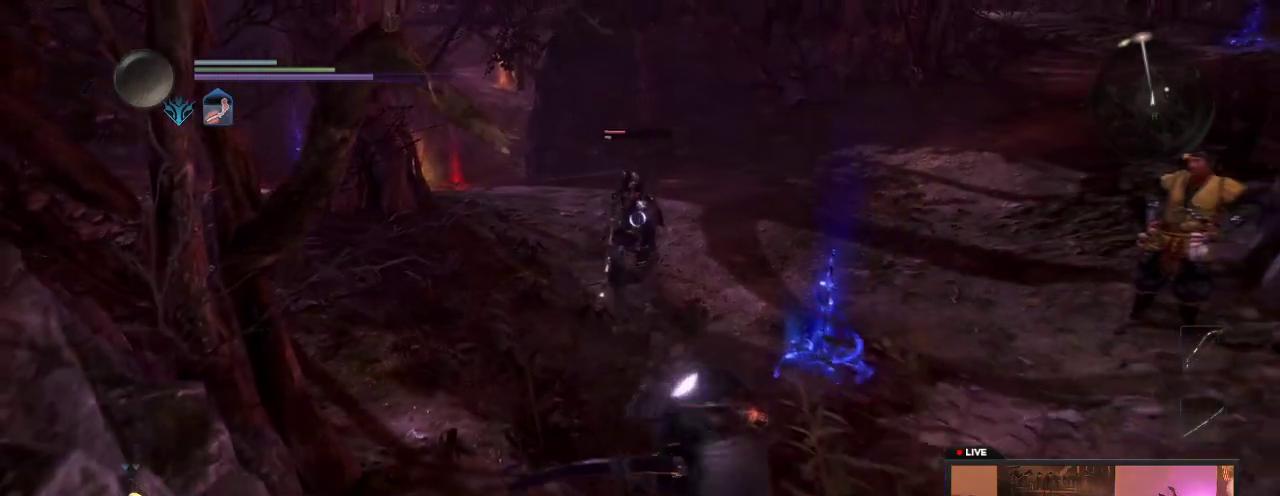
{"dt_ms": 400, "buttons": ["X"], "left_stick": "up", "right_stick": "center", "events": [[150, "left_stick", "up-right"], [400, "X", "down"], [400, "left_stick", "up"]]}
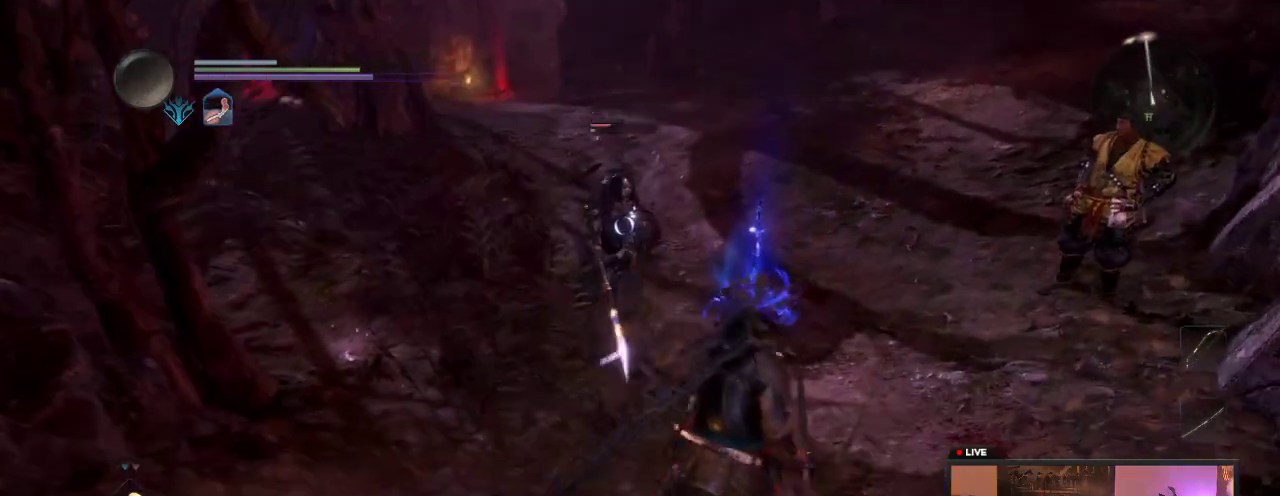
{"dt_ms": 800, "buttons": ["X"], "left_stick": "up", "right_stick": "center", "events": [[217, "left_stick", "up-left"], [300, "X", "up"], [383, "left_stick", "up"], [483, "X", "down"], [683, "X", "up"], [767, "X", "down"]]}
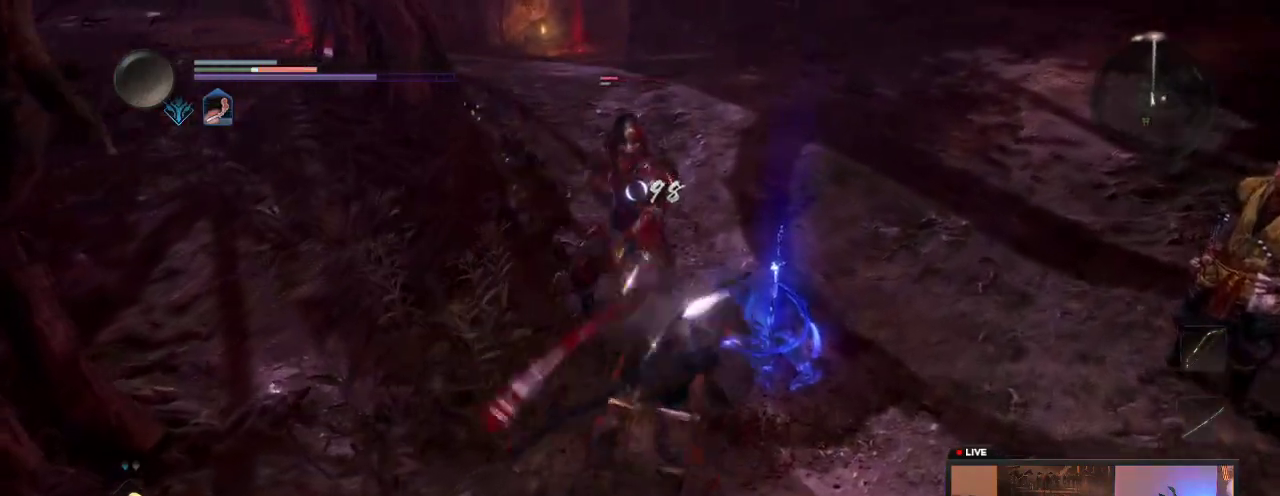
{"dt_ms": 300, "buttons": ["X"], "left_stick": "up", "right_stick": "center", "events": [[133, "X", "up"], [250, "X", "down"]]}
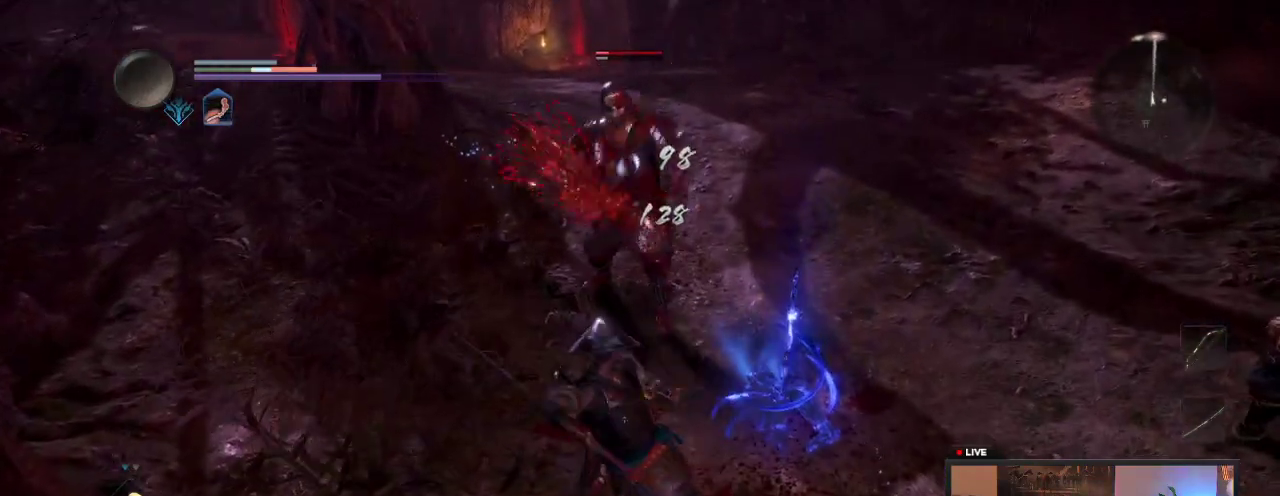
{"dt_ms": 500, "buttons": ["X"], "left_stick": "up", "right_stick": "center", "events": [[100, "X", "up"], [250, "X", "down"], [383, "X", "up"], [500, "X", "down"]]}
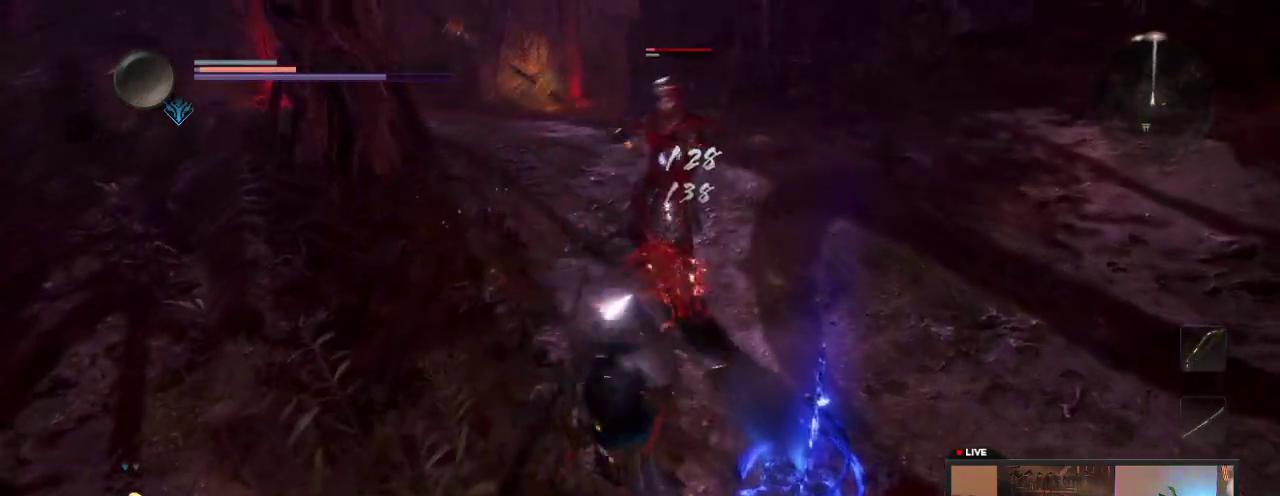
{"dt_ms": 500, "buttons": [], "left_stick": "up", "right_stick": "center", "events": [[150, "X", "up"], [333, "Y", "down"], [467, "Y", "up"]]}
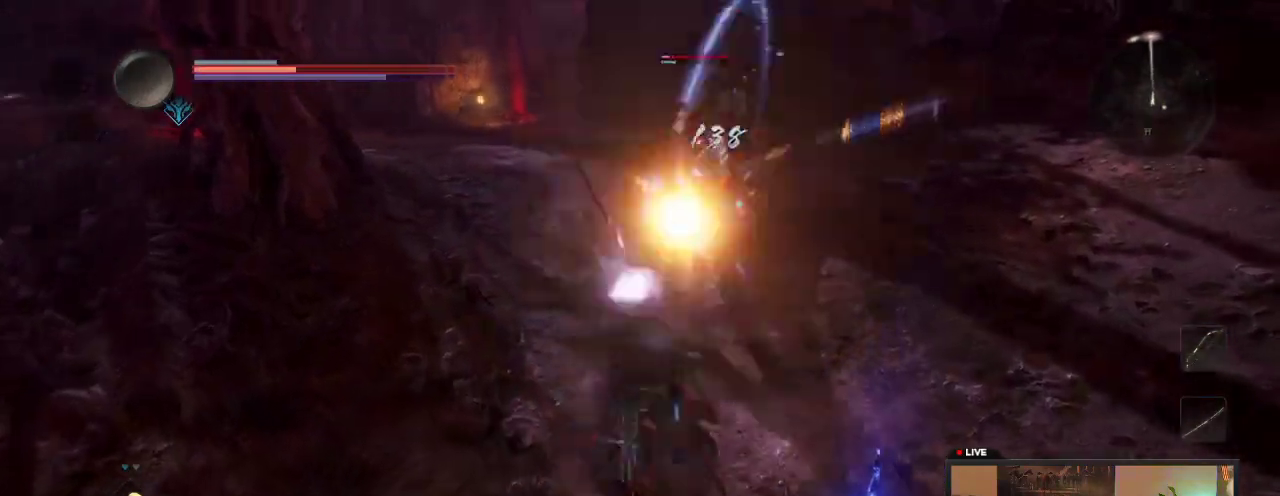
{"dt_ms": 500, "buttons": [], "left_stick": "up-right", "right_stick": "center"}
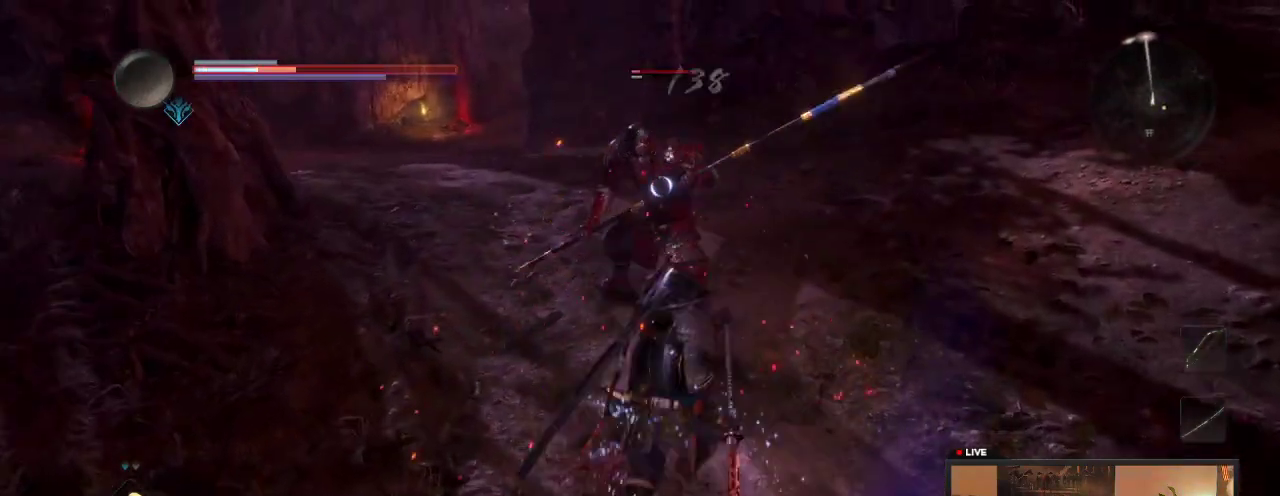
{"dt_ms": 500, "buttons": [], "left_stick": "down", "right_stick": "center"}
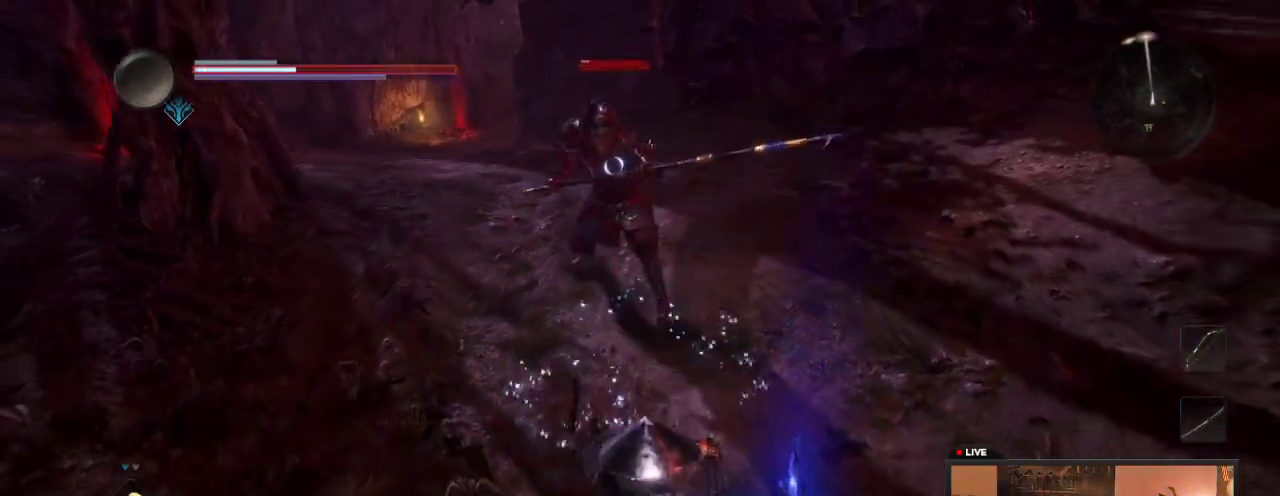
{"dt_ms": 700, "buttons": [], "left_stick": "down-right", "right_stick": "center", "events": [[133, "R1", "down"], [267, "R1", "up"], [700, "left_stick", "down-right"]]}
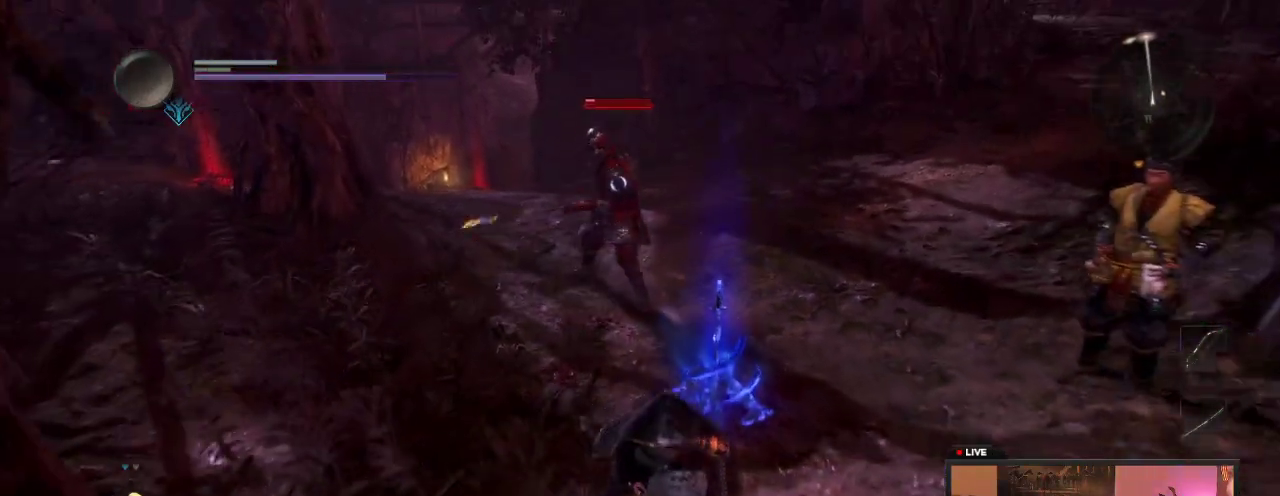
{"dt_ms": 300, "buttons": [], "left_stick": "down", "right_stick": "center", "events": [[200, "left_stick", "down"]]}
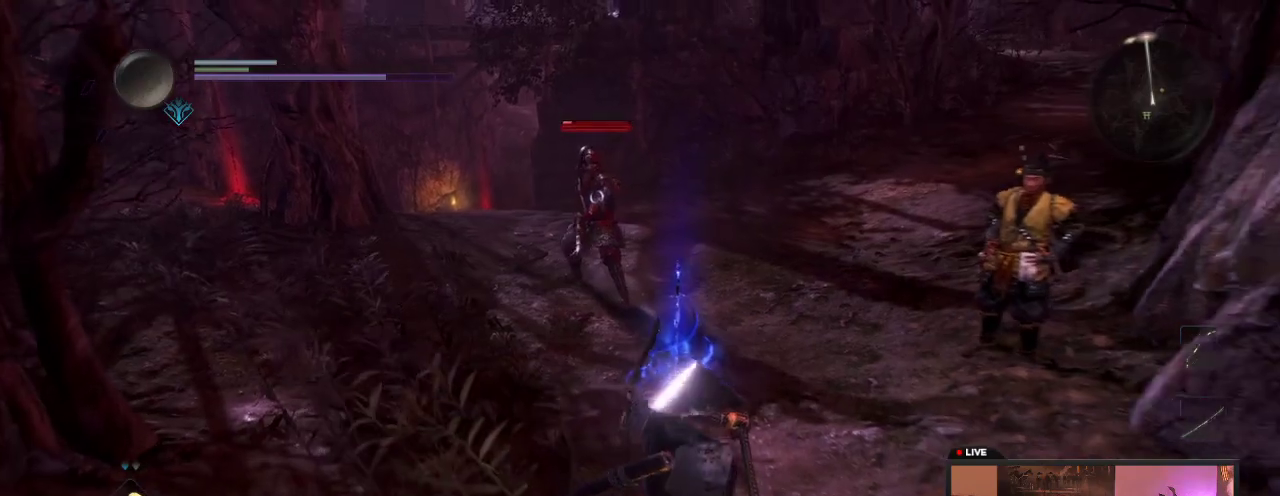
{"dt_ms": 500, "buttons": [], "left_stick": "up-left", "right_stick": "center", "events": [[117, "left_stick", "center"], [200, "left_stick", "up-left"]]}
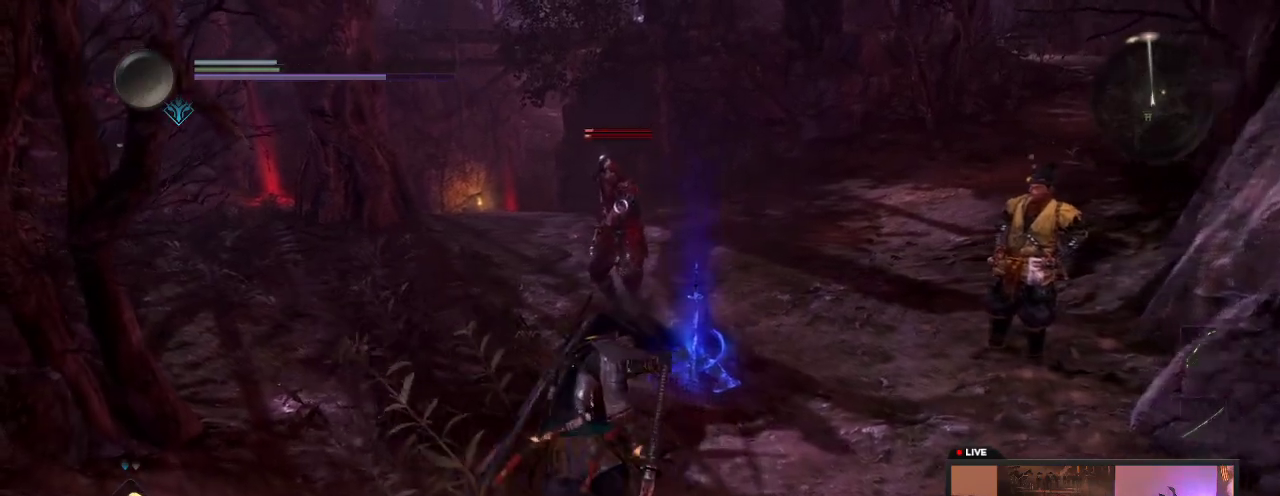
{"dt_ms": 500, "buttons": [], "left_stick": "up-right", "right_stick": "center", "events": [[17, "left_stick", "up"], [333, "left_stick", "up-right"]]}
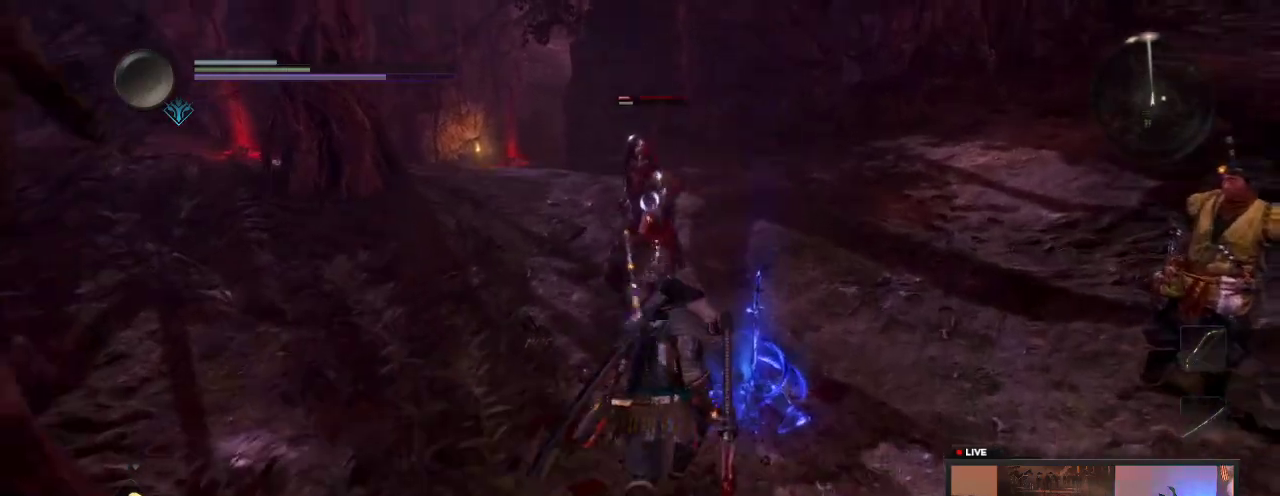
{"dt_ms": 500, "buttons": ["X"], "left_stick": "up", "right_stick": "center", "events": [[17, "left_stick", "up"], [67, "X", "down"], [233, "left_stick", "up-left"], [300, "X", "up"], [333, "left_stick", "up"], [417, "X", "down"]]}
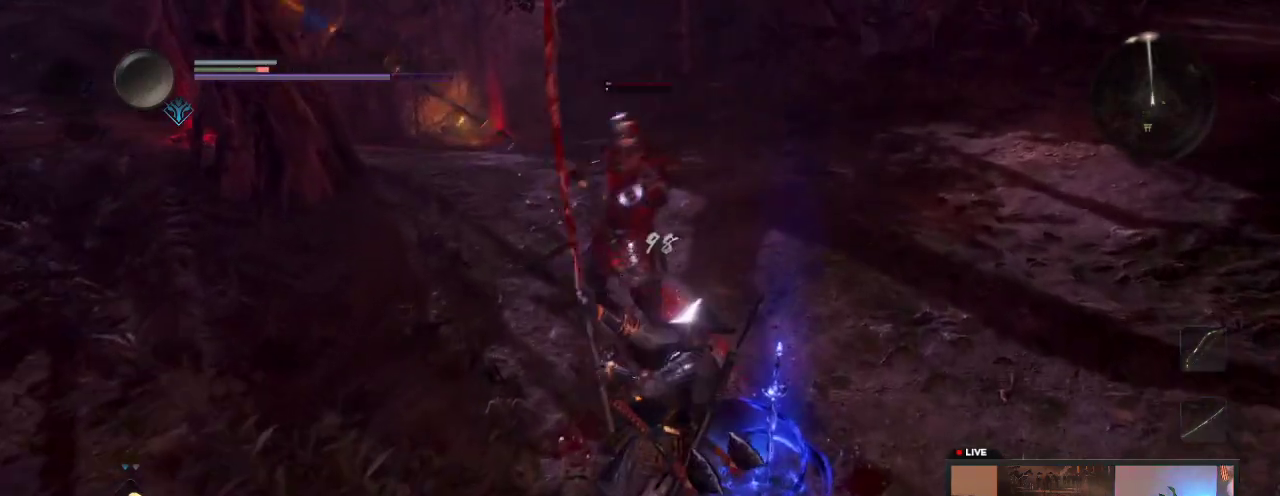
{"dt_ms": 500, "buttons": [], "left_stick": "up", "right_stick": "center", "events": [[100, "X", "up"], [167, "X", "down"], [333, "X", "up"]]}
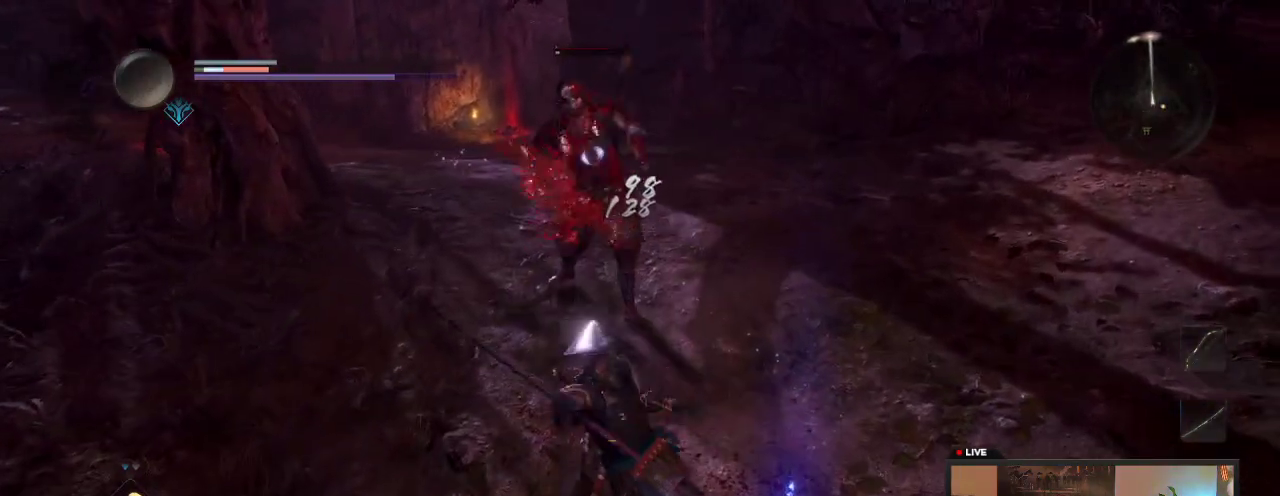
{"dt_ms": 500, "buttons": [], "left_stick": "up", "right_stick": "center", "events": [[233, "Y", "down"], [417, "Y", "up"]]}
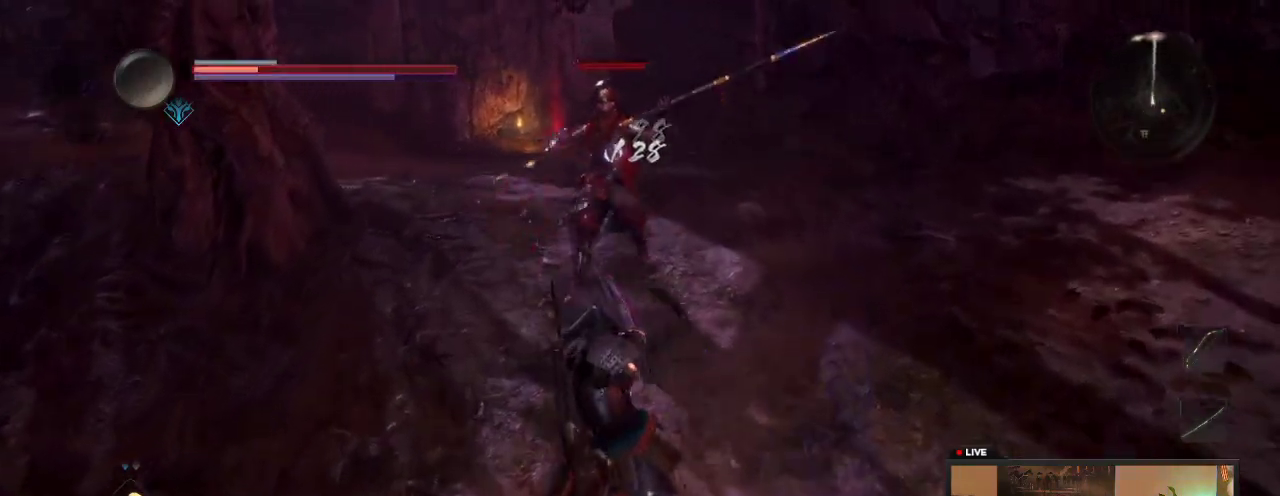
{"dt_ms": 700, "buttons": [], "left_stick": "down", "right_stick": "center", "events": [[67, "Y", "down"], [250, "Y", "up"], [550, "left_stick", "down"]]}
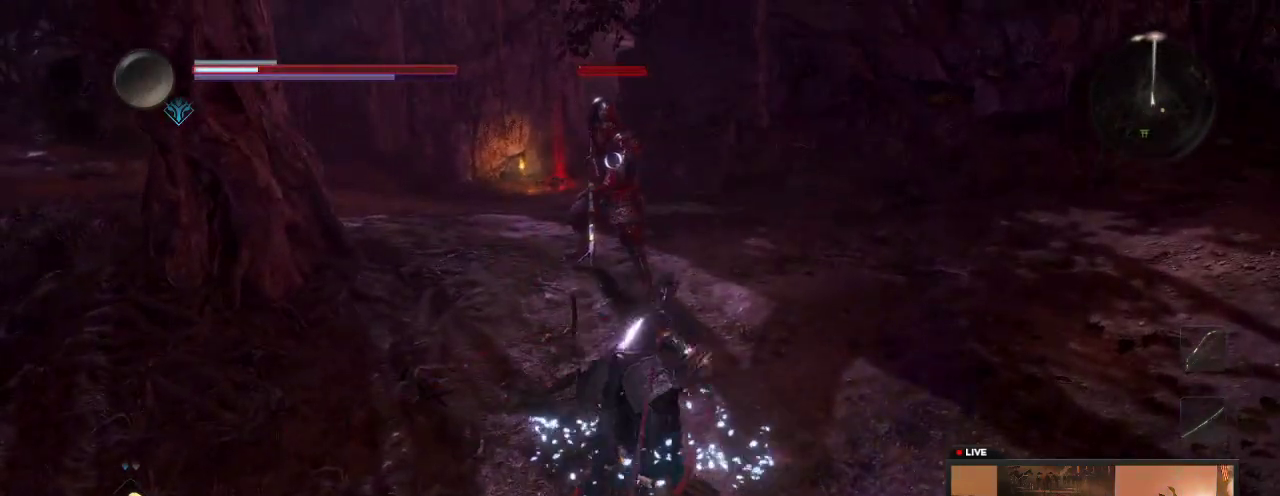
{"dt_ms": 300, "buttons": [], "left_stick": "down", "right_stick": "center", "events": [[150, "R1", "down"], [300, "R1", "up"]]}
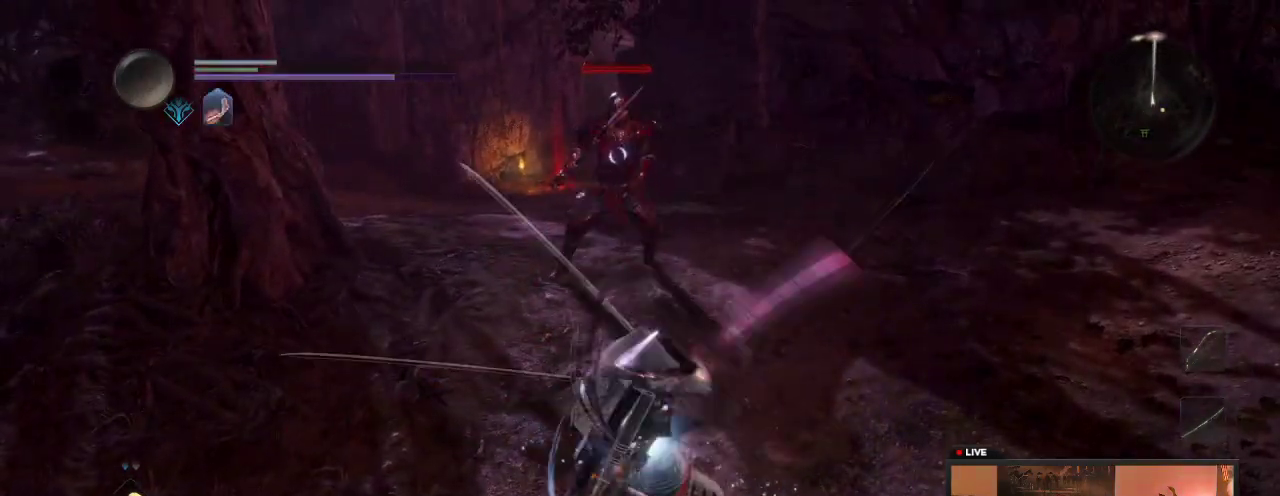
{"dt_ms": 500, "buttons": [], "left_stick": "down", "right_stick": "center", "events": []}
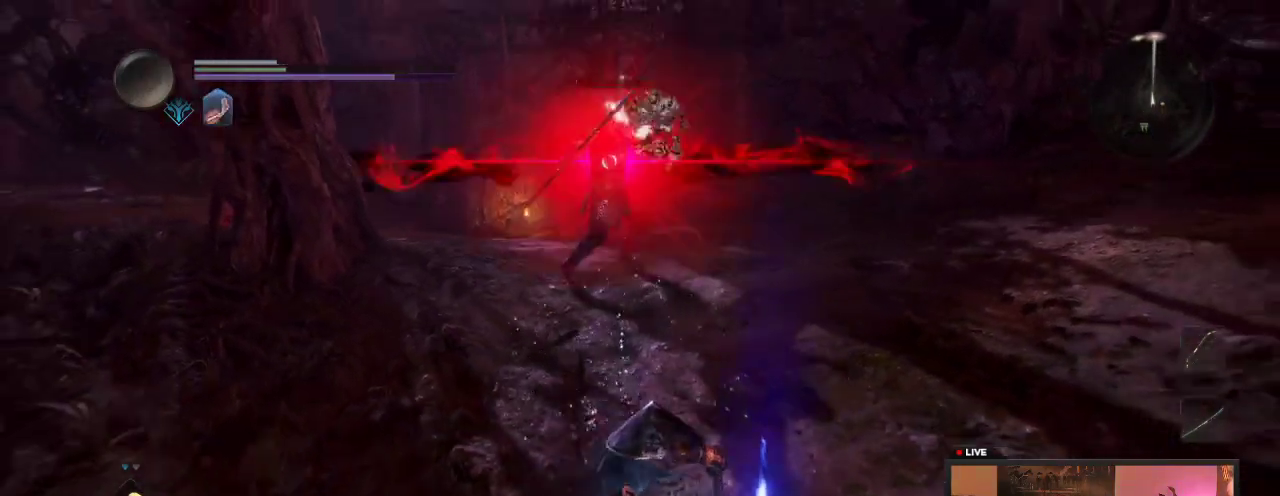
{"dt_ms": 700, "buttons": [], "left_stick": "up-right", "right_stick": "center", "events": [[167, "left_stick", "down-right"], [267, "left_stick", "right"], [633, "left_stick", "up-right"]]}
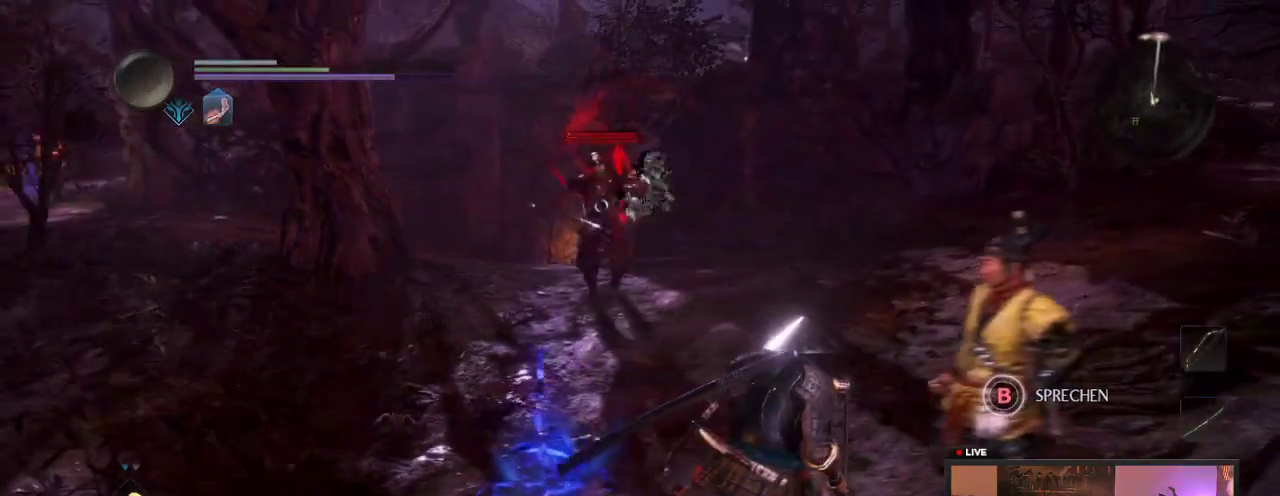
{"dt_ms": 300, "buttons": [], "left_stick": "up-right", "right_stick": "center"}
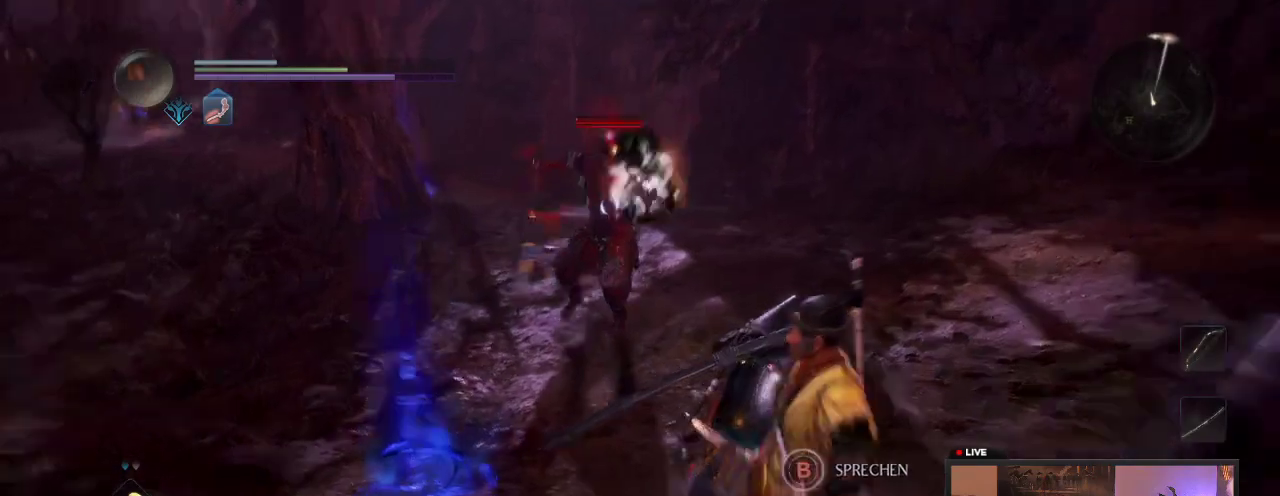
{"dt_ms": 300, "buttons": [], "left_stick": "up-right", "right_stick": "center"}
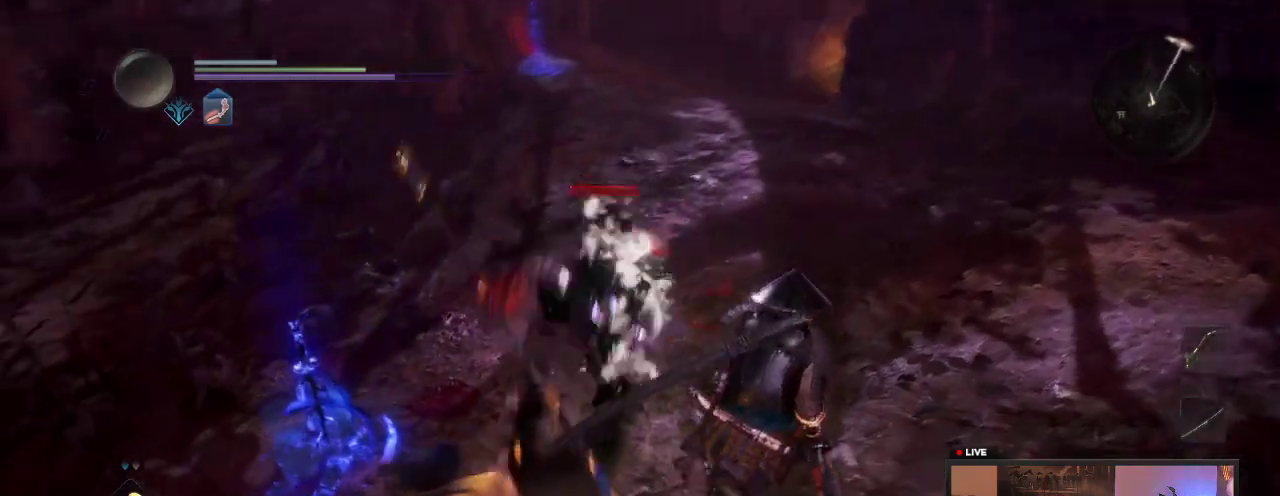
{"dt_ms": 600, "buttons": [], "left_stick": "right", "right_stick": "center", "events": [[17, "A", "down"], [33, "L1", "down"], [283, "A", "up"], [433, "left_stick", "right"], [517, "L1", "up"]]}
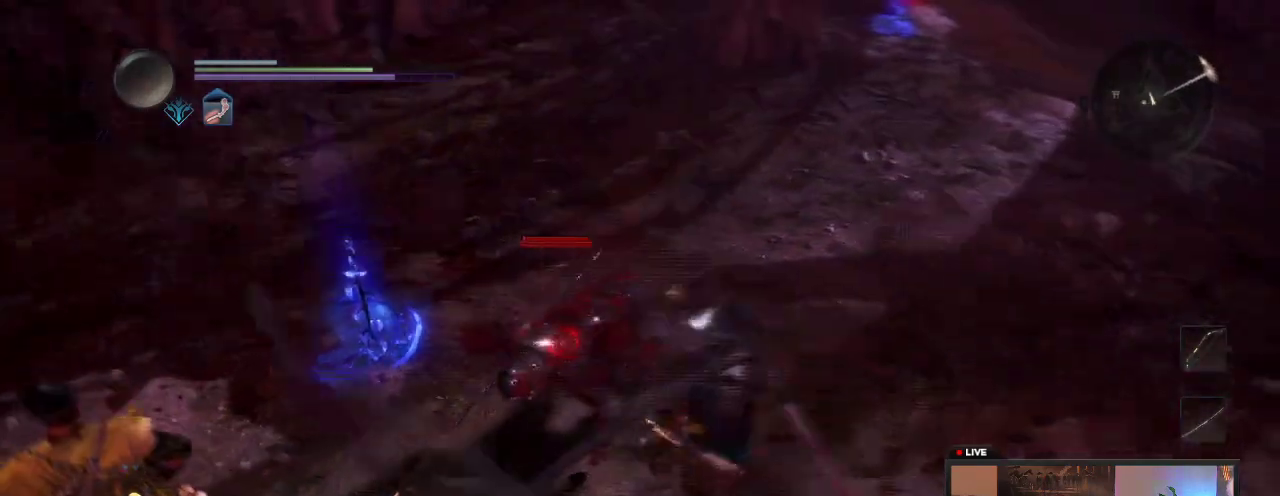
{"dt_ms": 700, "buttons": ["Y"], "left_stick": "up", "right_stick": "center", "events": [[200, "X", "down"], [317, "left_stick", "up-right"], [417, "X", "up"], [517, "left_stick", "up"], [667, "Y", "down"]]}
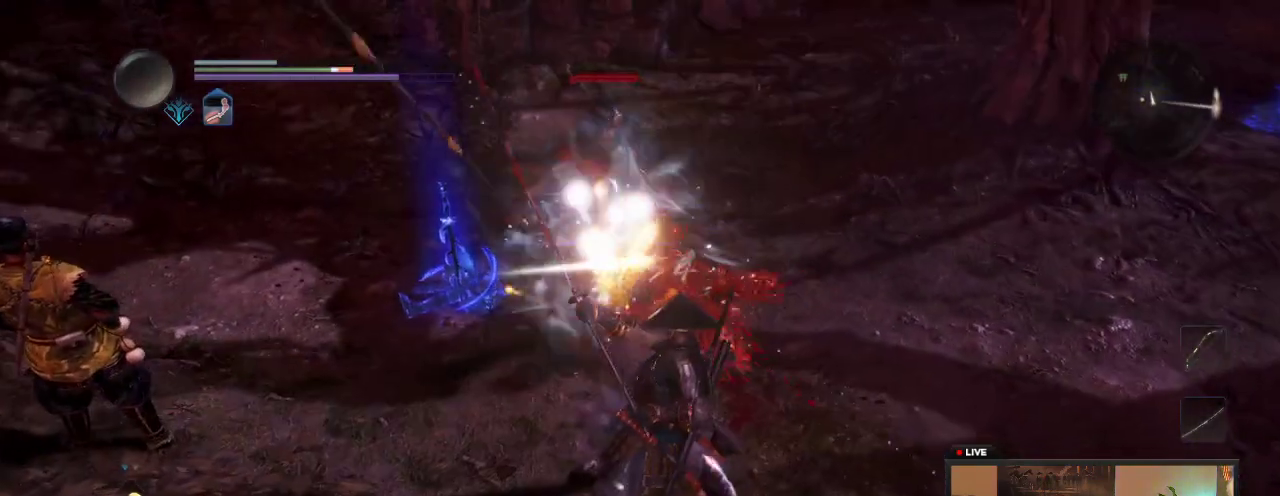
{"dt_ms": 400, "buttons": ["Y"], "left_stick": "center", "right_stick": "center", "events": [[17, "left_stick", "up-right"], [100, "left_stick", "right"], [150, "left_stick", "center"]]}
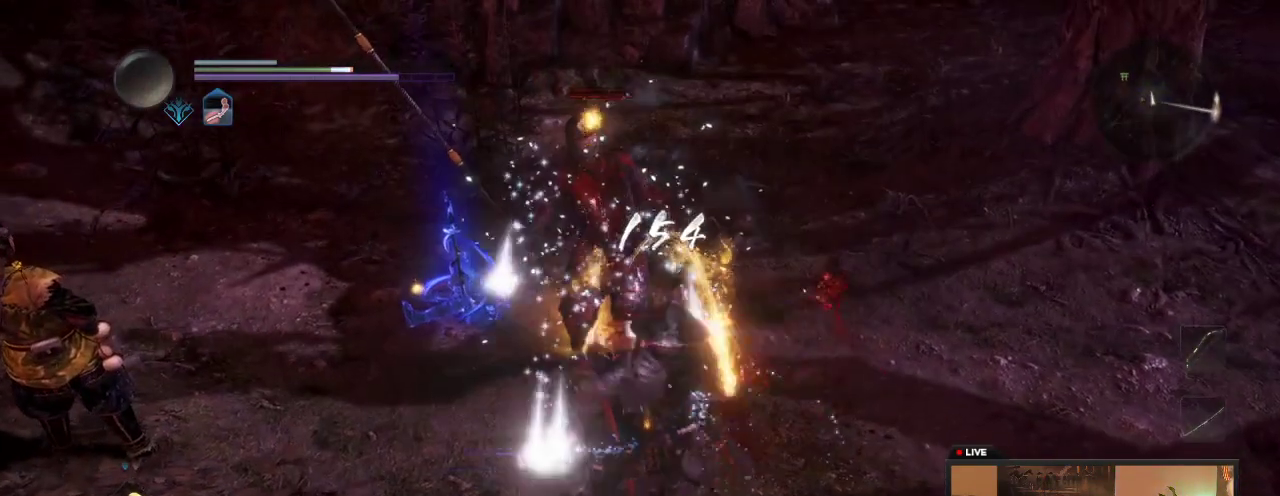
{"dt_ms": 400, "buttons": [], "left_stick": "center", "right_stick": "center", "events": [[50, "Y", "up"]]}
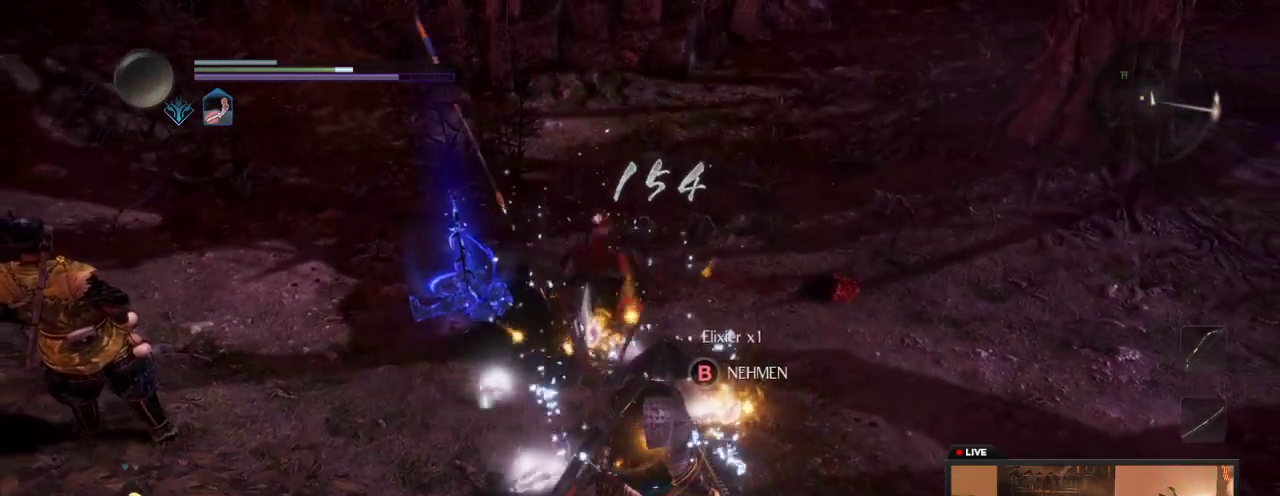
{"dt_ms": 600, "buttons": ["B"], "left_stick": "center", "right_stick": "center", "events": [[567, "B", "down"]]}
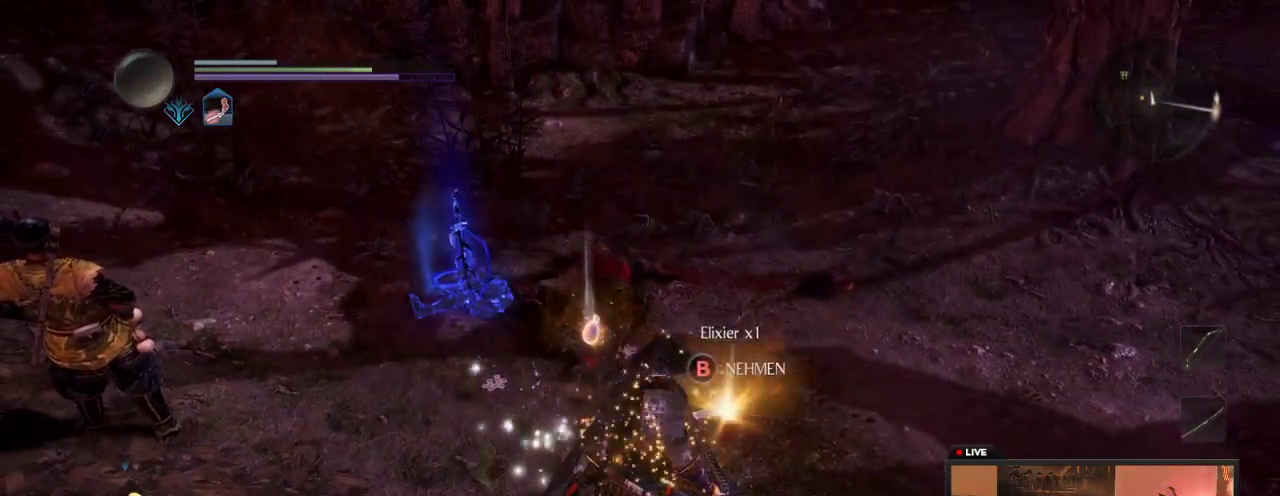
{"dt_ms": 500, "buttons": [], "left_stick": "center", "right_stick": "center", "events": [[200, "B", "up"]]}
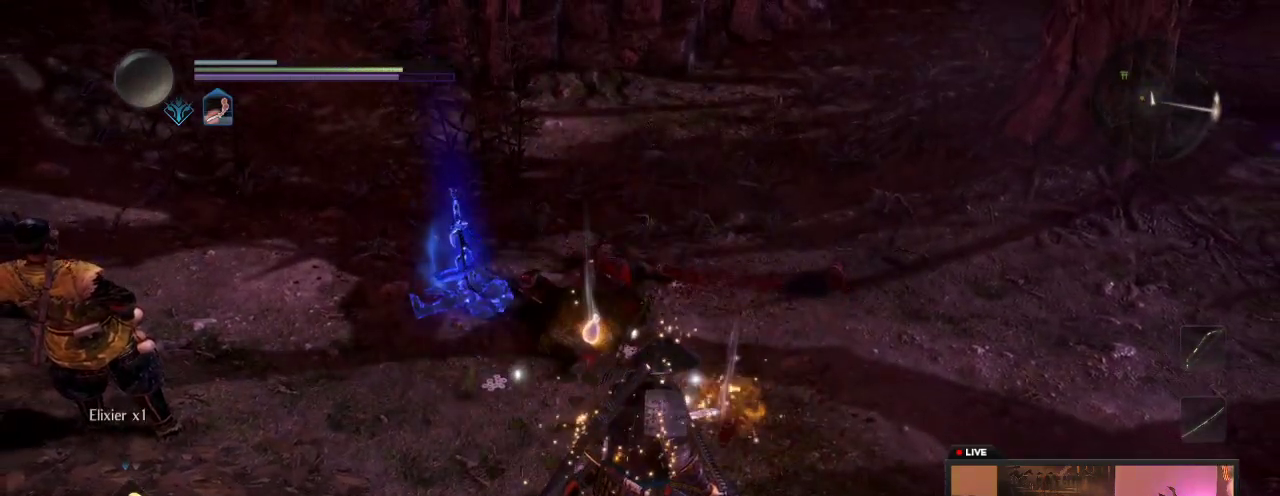
{"dt_ms": 500, "buttons": [], "left_stick": "center", "right_stick": "center", "events": []}